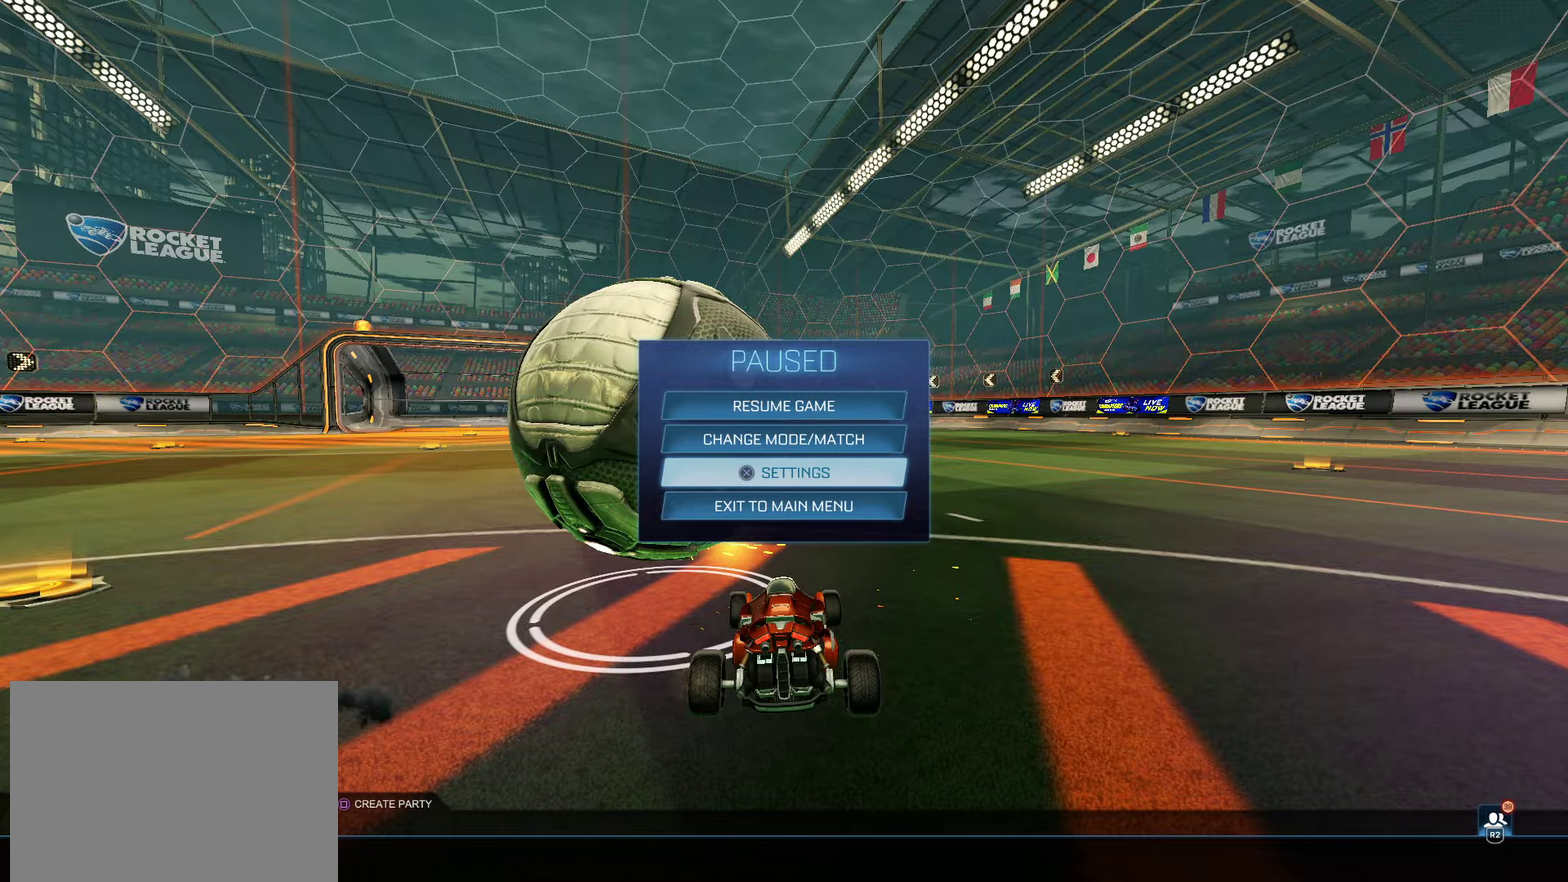
Gameplay with a controller (PlayStation layout); each line is a JSON object with the inputs held at the frame after it (dt_ms = milliseconds from this image to that frame). "events" lists button and stick changes between this image and that frame as [ms after this image, input, new state], when the widget could be followed in between. Not read: R1.
{"dt_ms": 400, "buttons": [], "left_stick": "center", "right_stick": "center"}
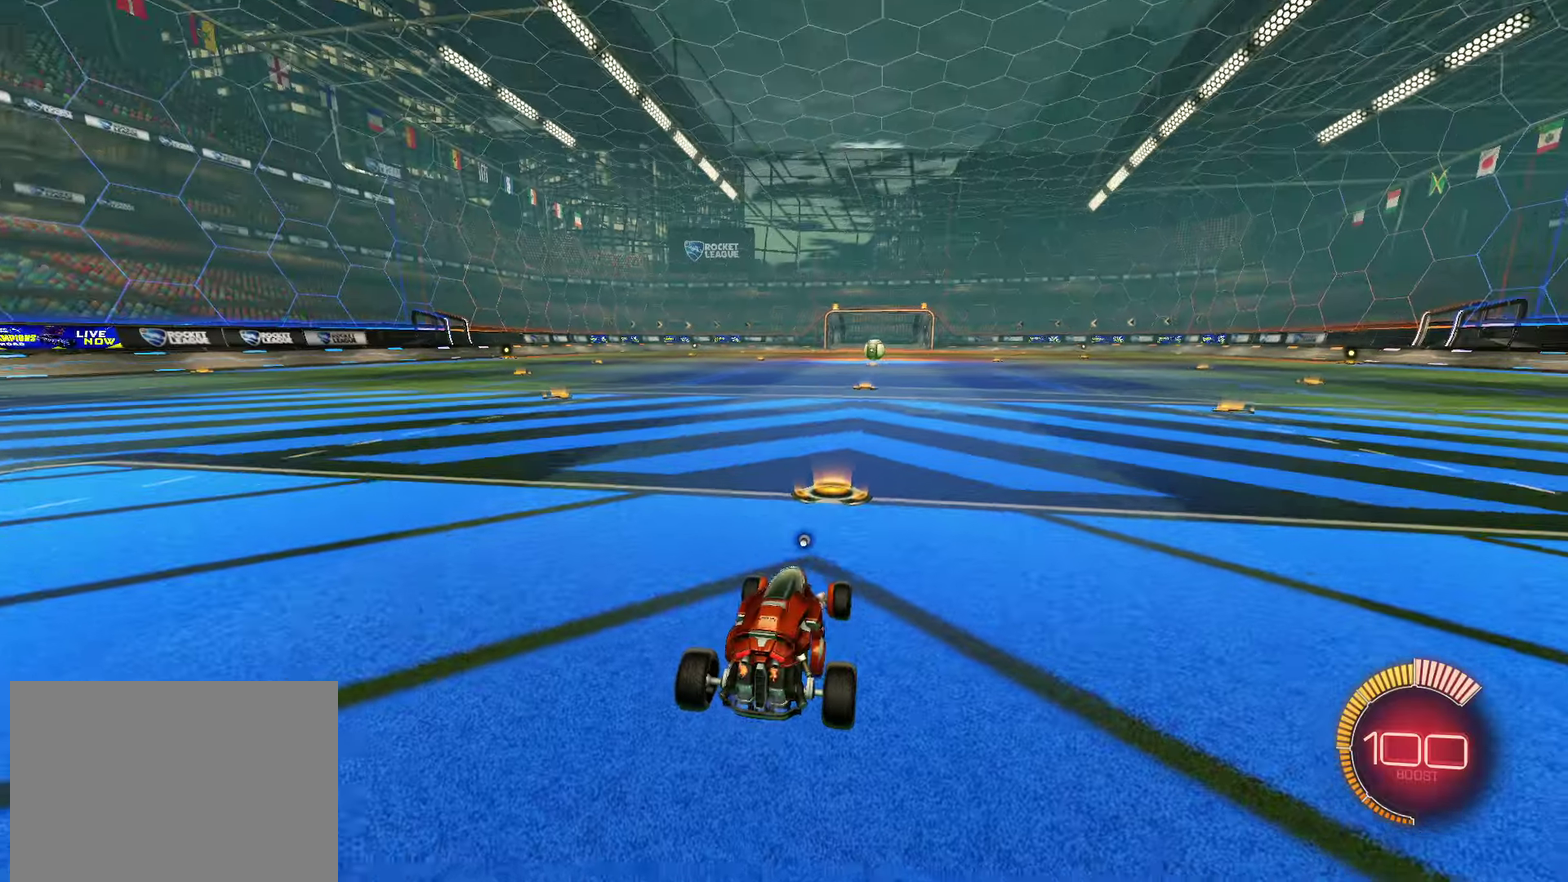
{"dt_ms": 700, "buttons": [], "left_stick": "center", "right_stick": "center", "events": [[217, "left_stick", "right"], [350, "left_stick", "center"], [517, "DPAD_UP", "down"], [617, "DPAD_UP", "up"]]}
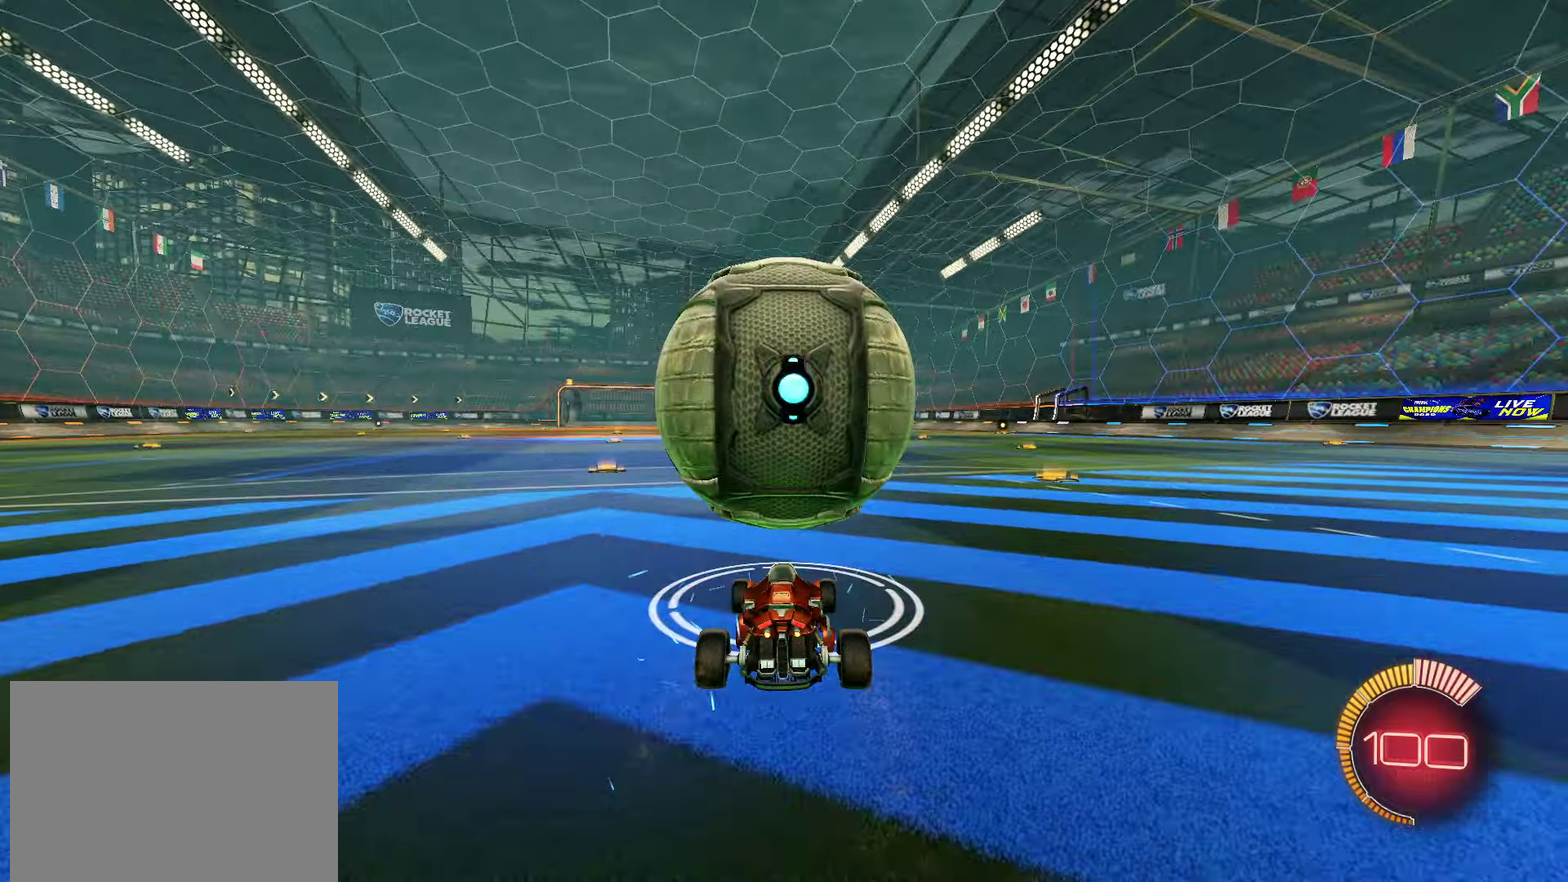
{"dt_ms": 400, "buttons": [], "left_stick": "center", "right_stick": "center", "events": [[50, "left_stick", "down-right"], [150, "left_stick", "down"], [233, "left_stick", "left"], [317, "left_stick", "center"]]}
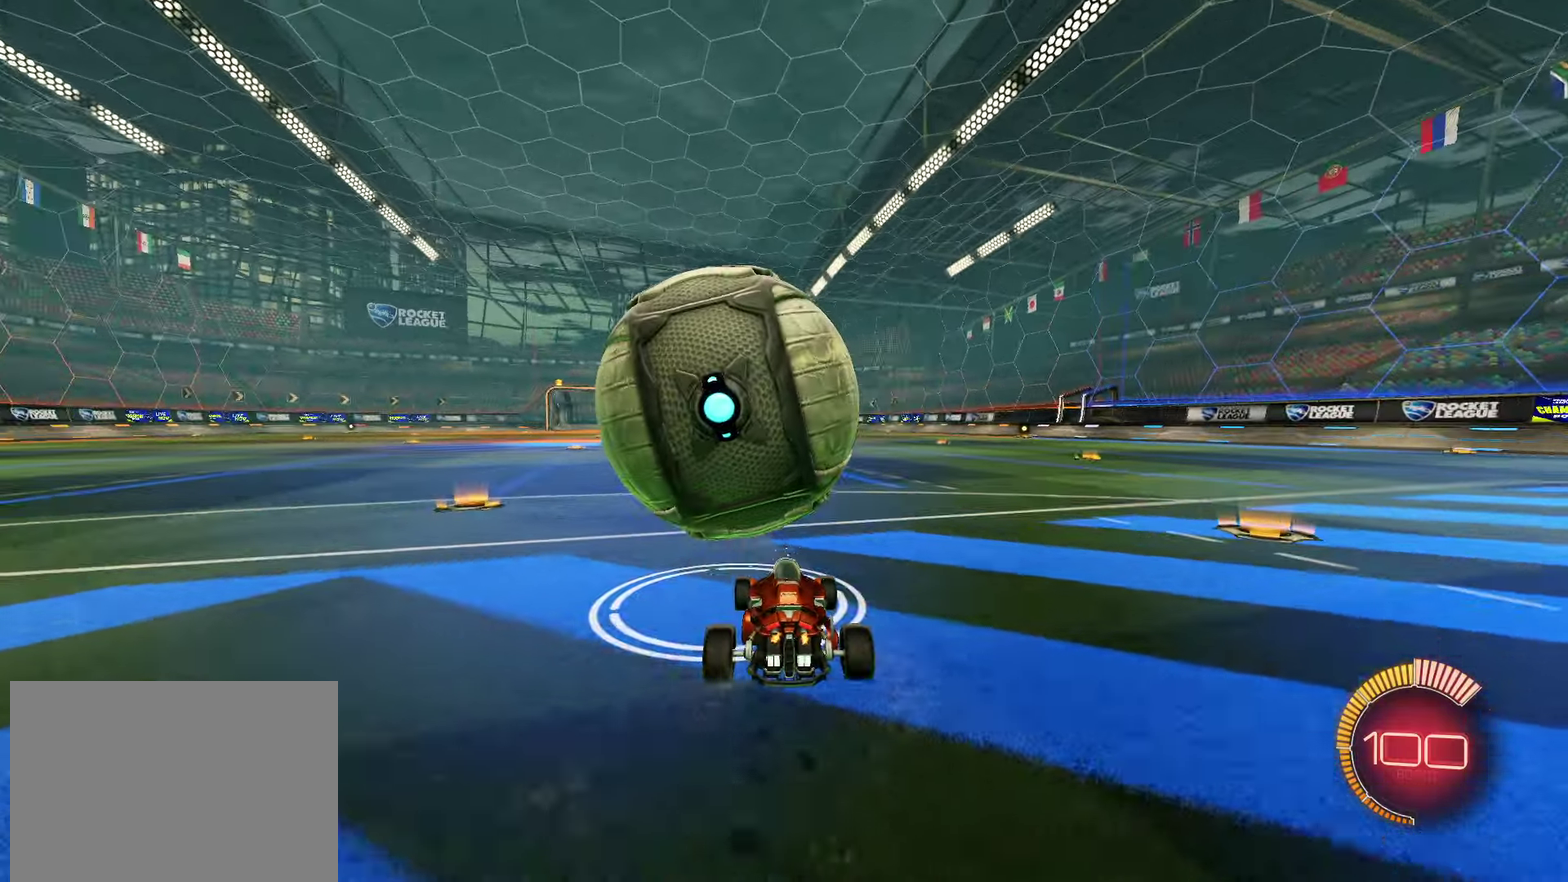
{"dt_ms": 300, "buttons": ["R2"], "left_stick": "center", "right_stick": "center", "events": [[117, "R2", "down"]]}
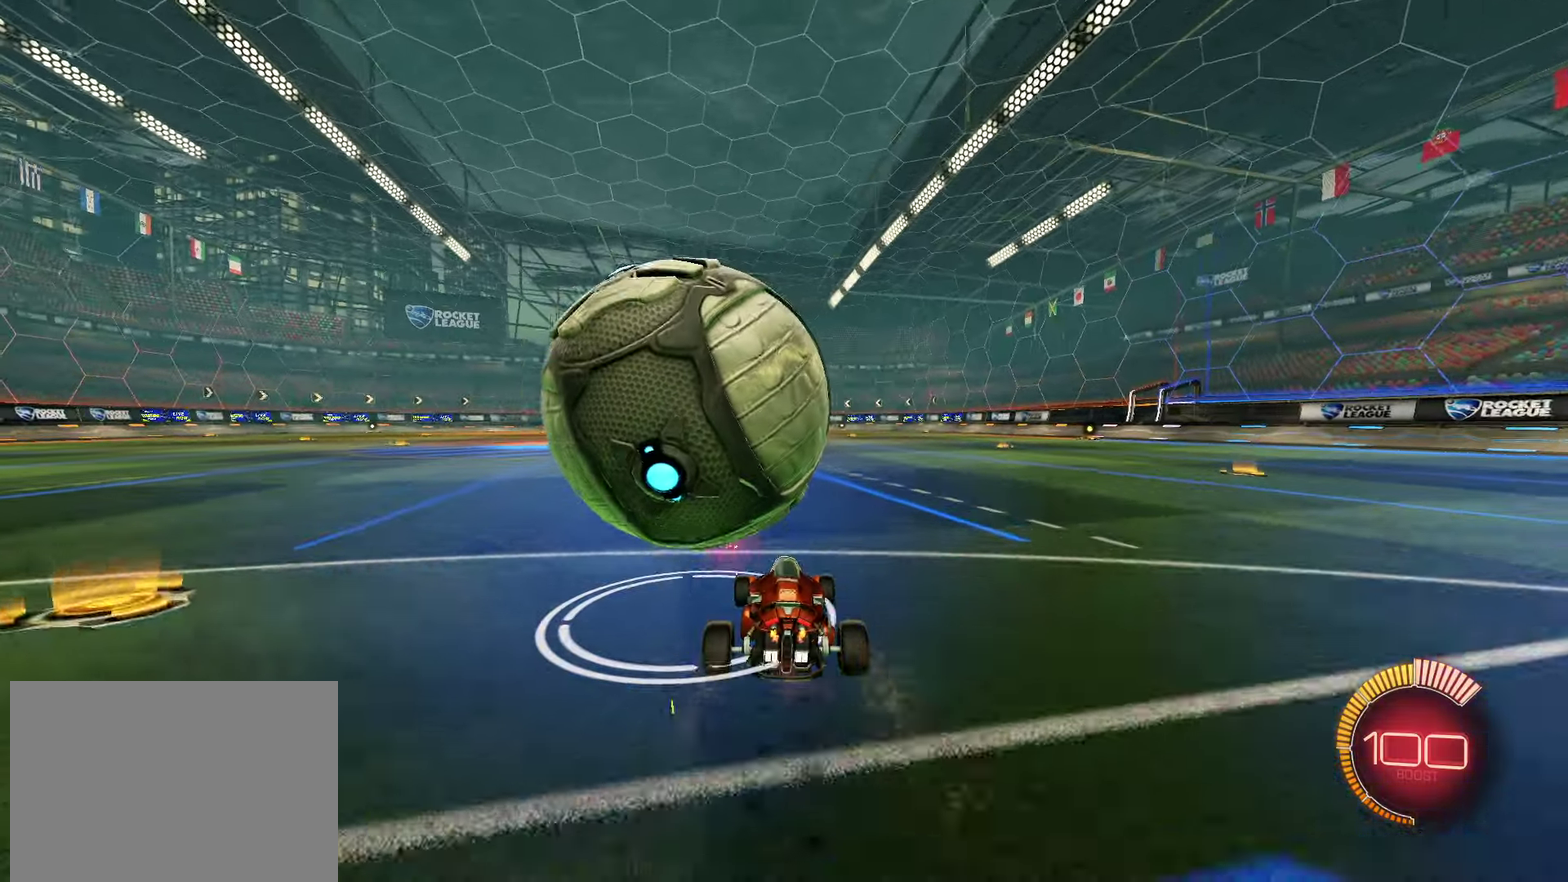
{"dt_ms": 900, "buttons": ["R2"], "left_stick": "down", "right_stick": "center"}
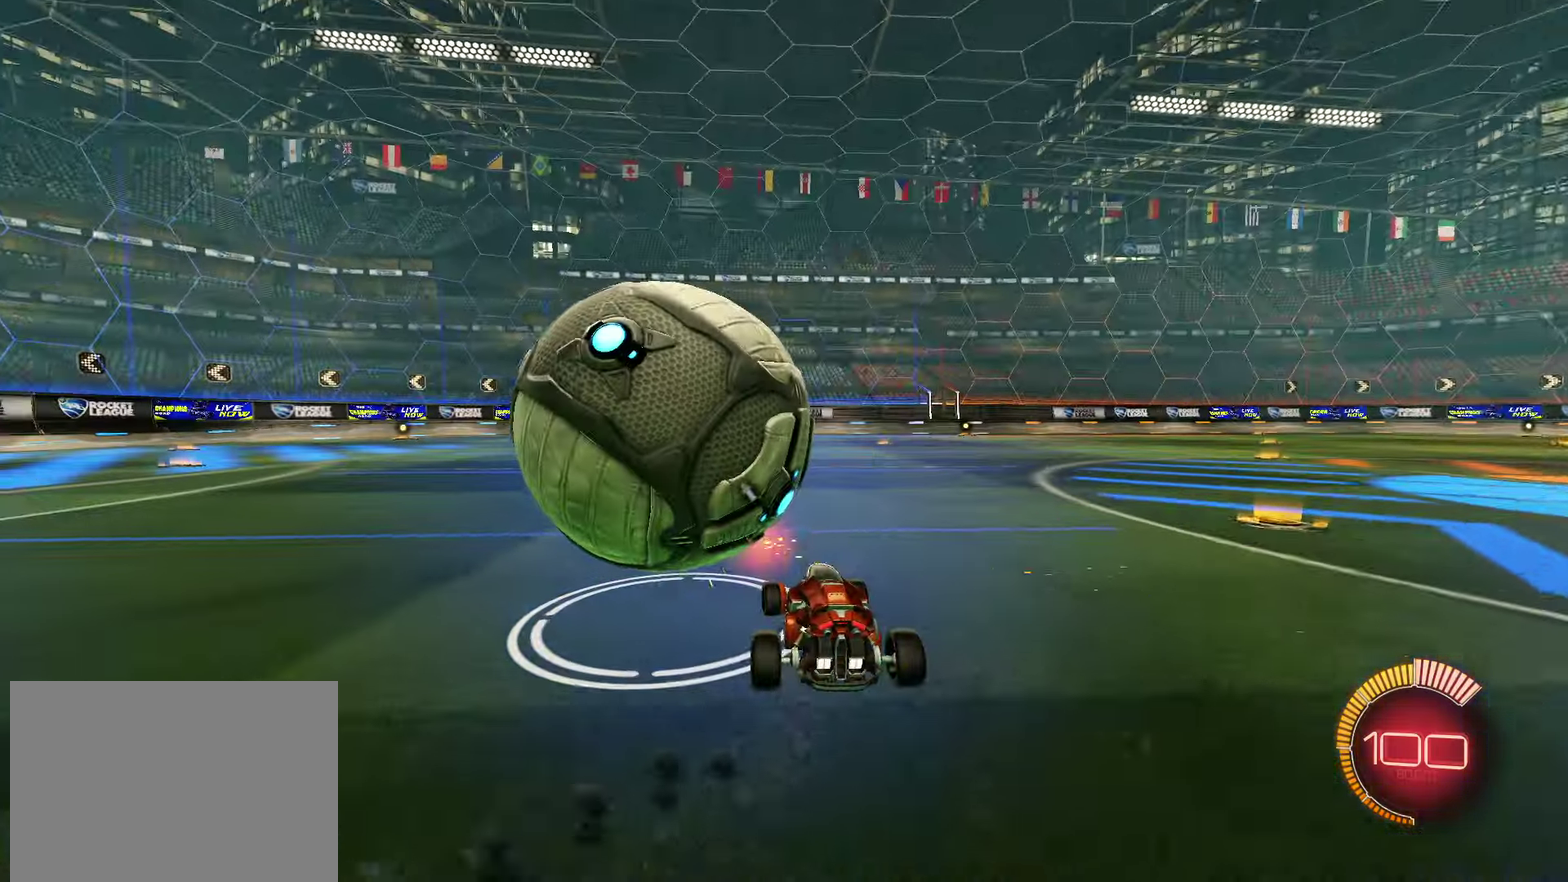
{"dt_ms": 300, "buttons": ["L1", "R2"], "left_stick": "right", "right_stick": "center", "events": [[50, "R2", "up"], [133, "left_stick", "down-left"], [250, "left_stick", "right"], [283, "R2", "down"], [300, "L1", "down"]]}
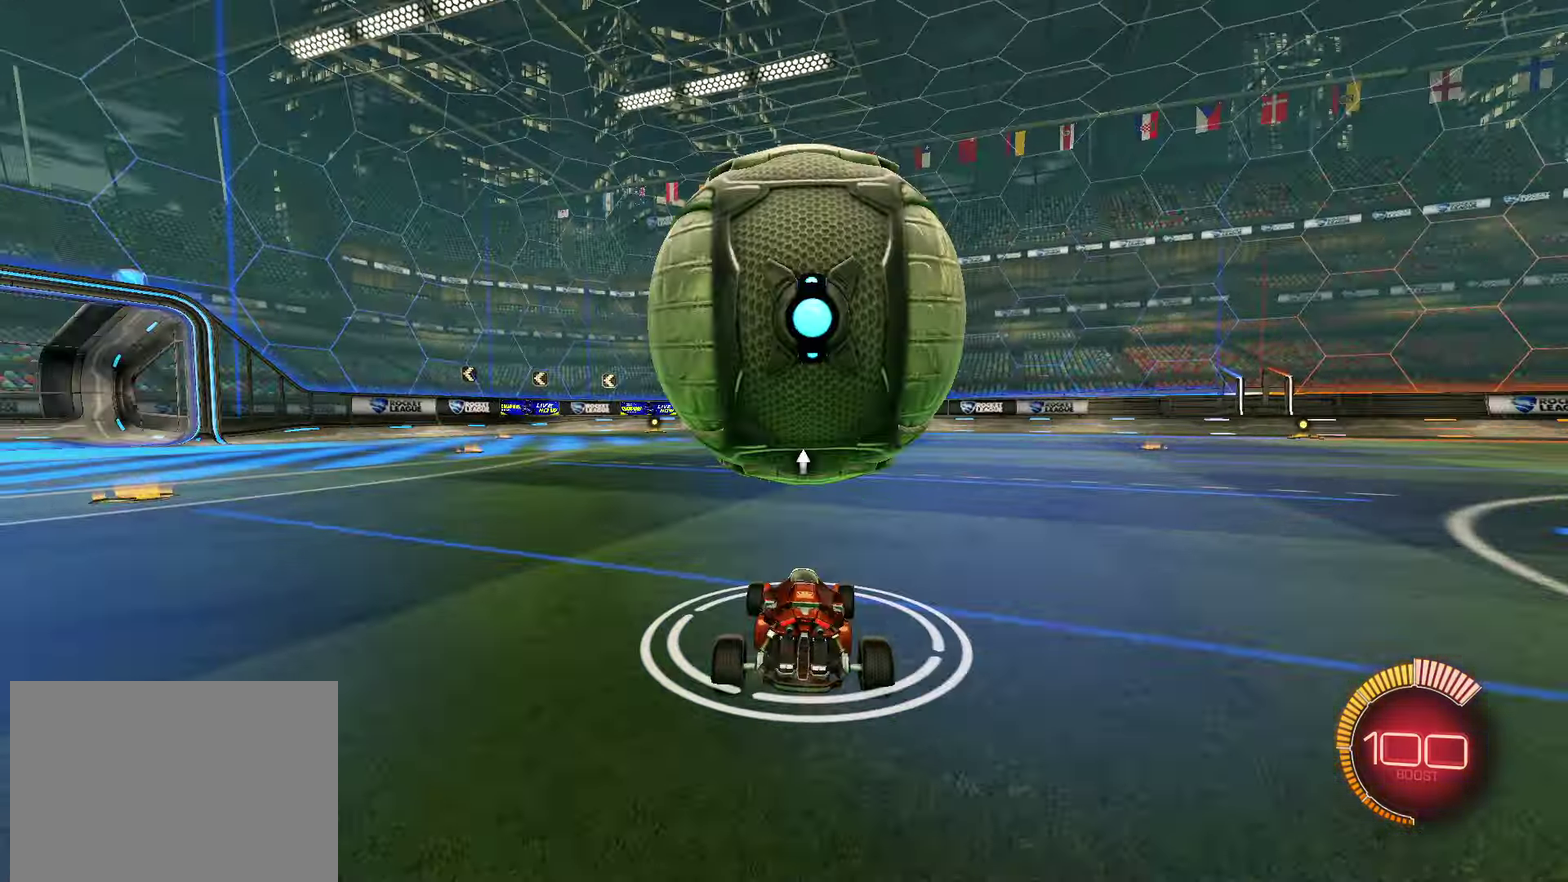
{"dt_ms": 300, "buttons": ["L1", "R2"], "left_stick": "right", "right_stick": "center", "events": []}
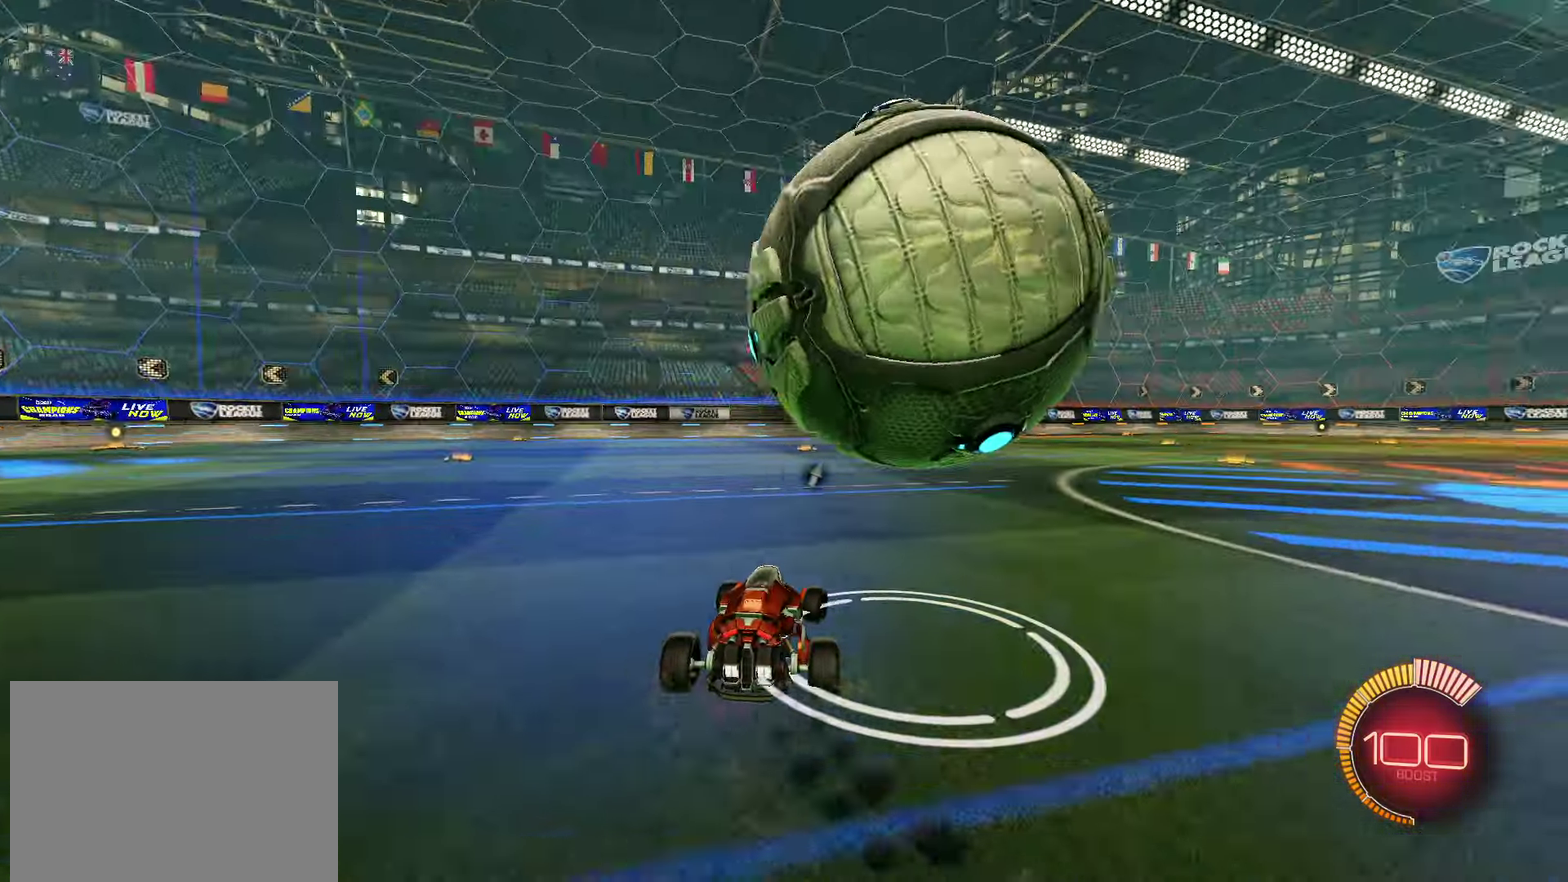
{"dt_ms": 800, "buttons": ["R2"], "left_stick": "center", "right_stick": "center", "events": [[133, "L1", "up"], [800, "left_stick", "center"]]}
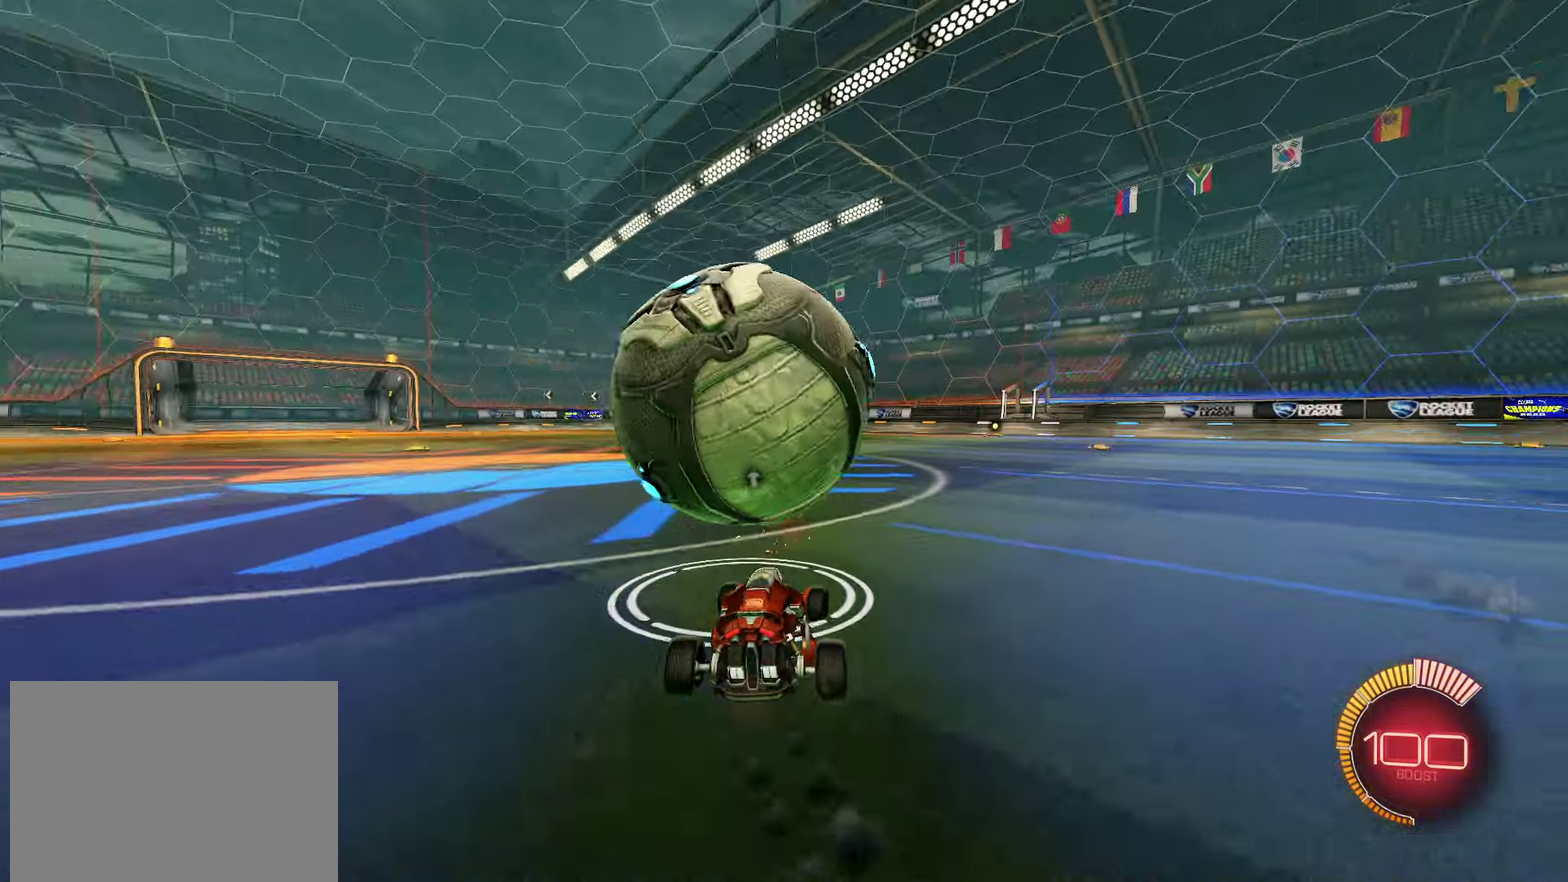
{"dt_ms": 400, "buttons": ["R2"], "left_stick": "left", "right_stick": "center"}
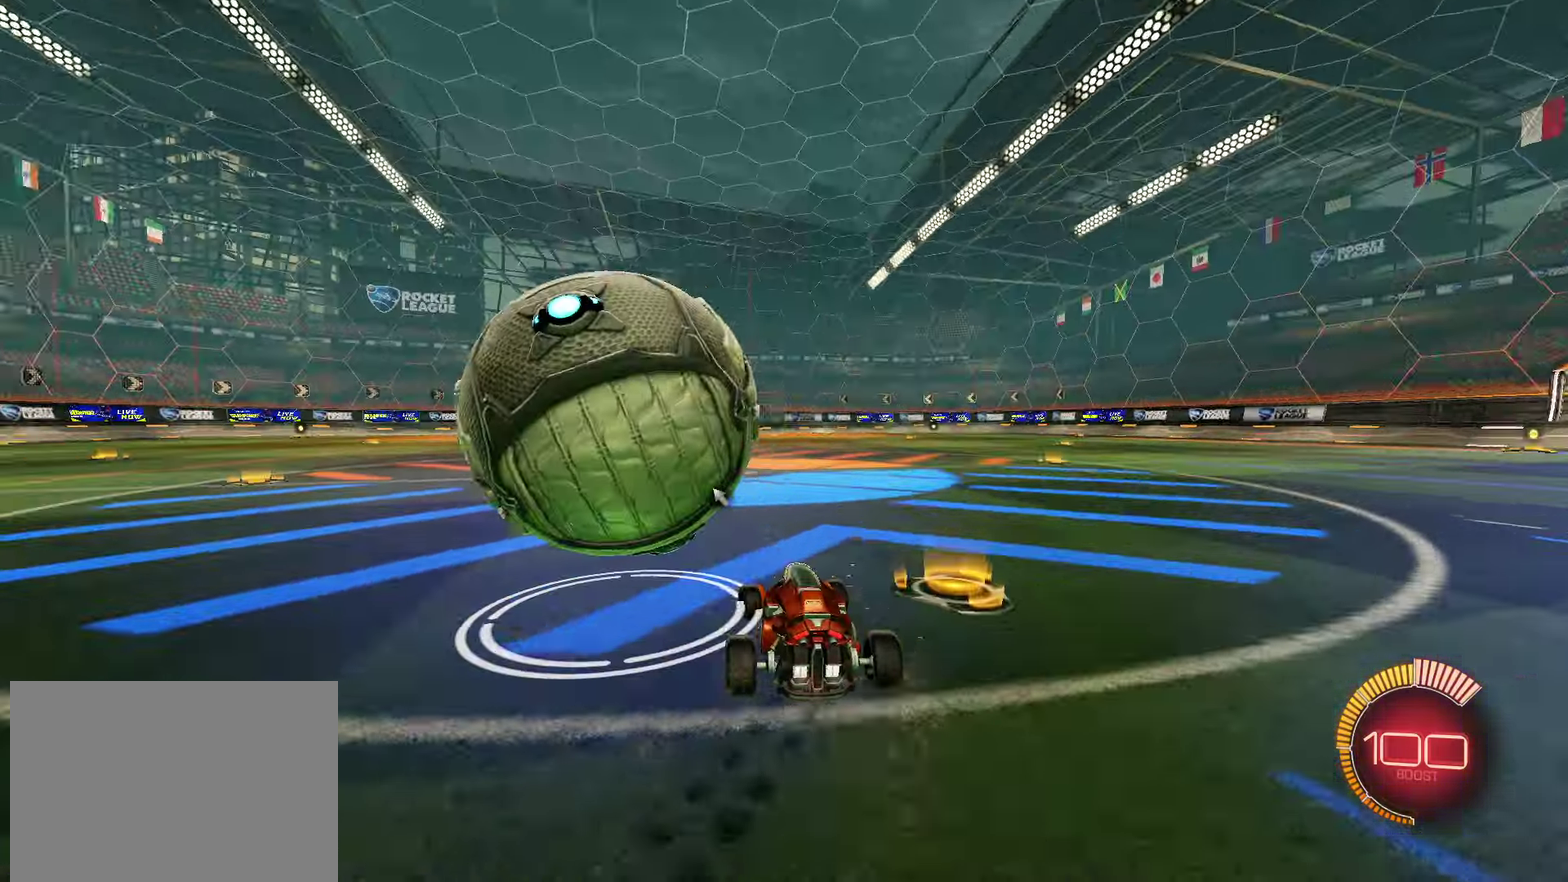
{"dt_ms": 300, "buttons": ["R2"], "left_stick": "left", "right_stick": "center"}